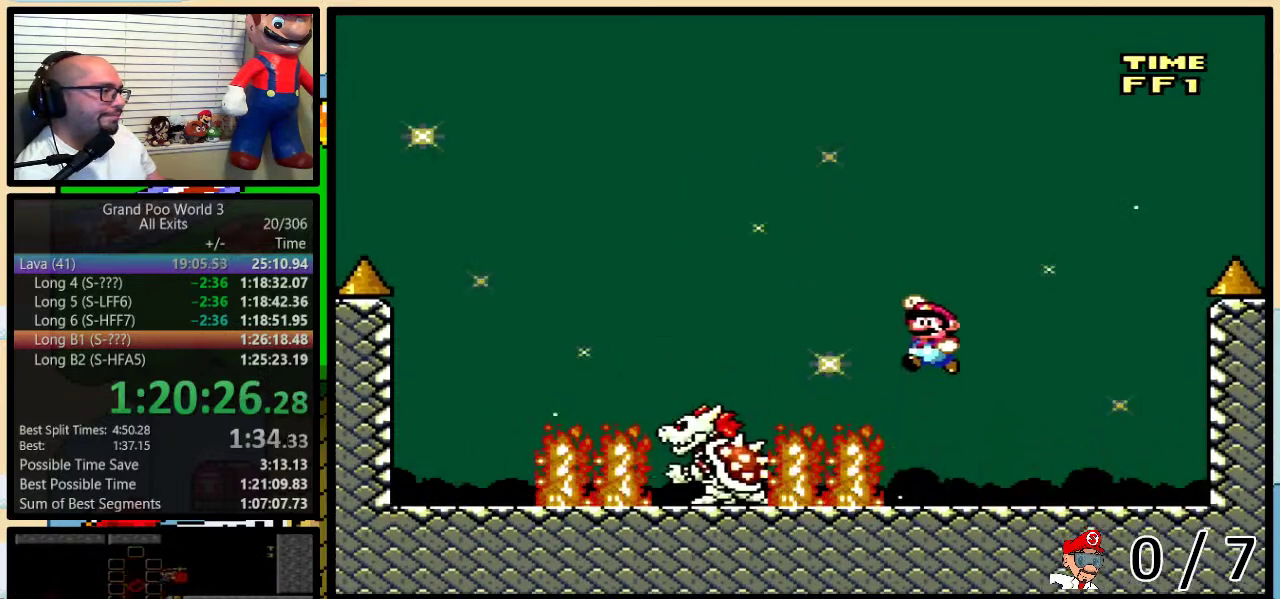
Gameplay with a controller (Nintendo layout); each line is a JSON object with the inputs held at the frame after it. "events" lists button and stick changes between this image and that frame as [ms after this image, input, new state], when the widget could be followed in between. Not read: L1 L3 R1 R3.
{"buttons": ["Y", "DPAD_LEFT"], "events": [[83, "DPAD_LEFT", "down"], [250, "B", "up"], [283, "DPAD_LEFT", "up"], [283, "DPAD_RIGHT", "down"], [500, "DPAD_LEFT", "down"], [500, "DPAD_RIGHT", "up"]]}
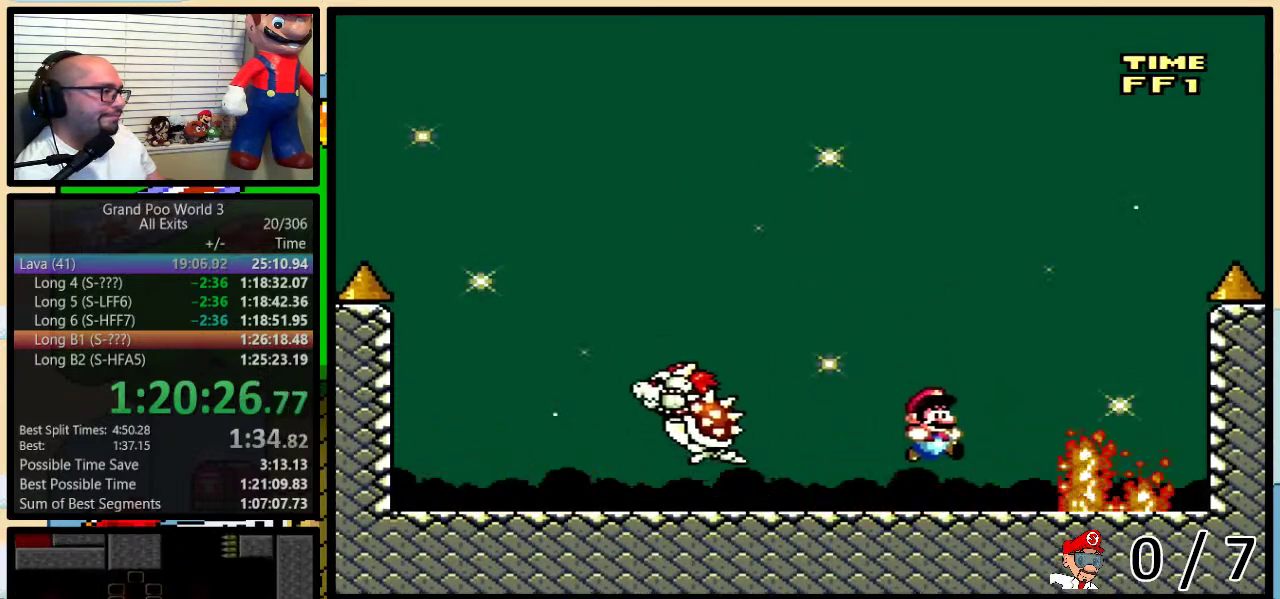
{"buttons": ["Y"], "events": [[50, "DPAD_LEFT", "up"]]}
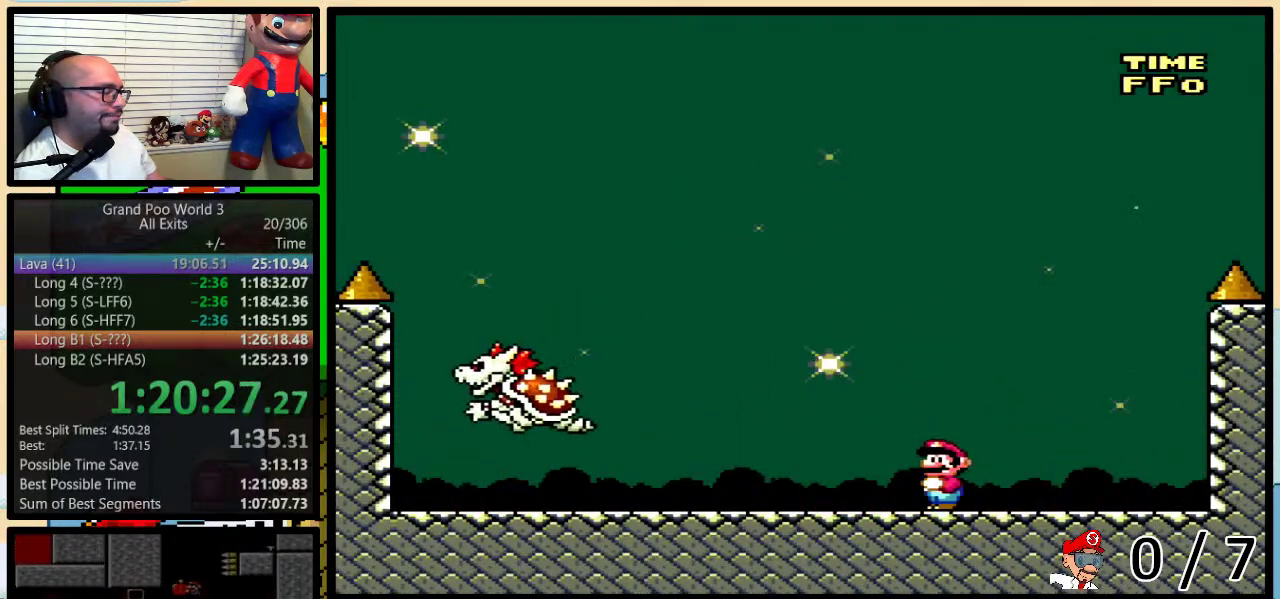
{"buttons": ["Y"], "events": []}
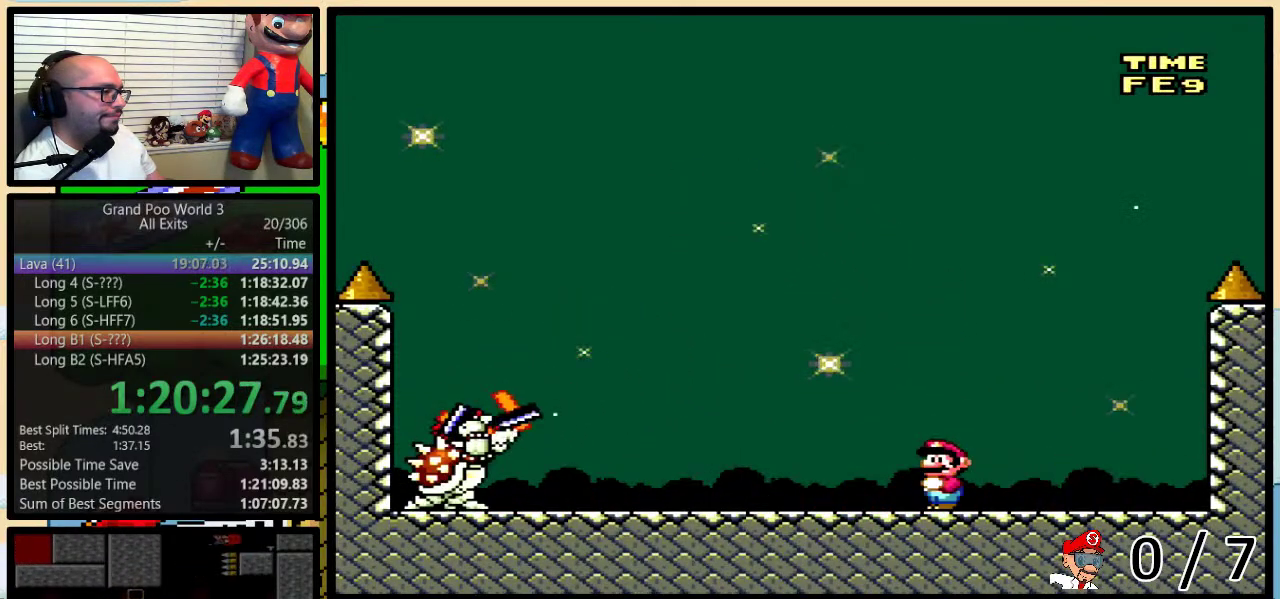
{"buttons": ["Y", "DPAD_LEFT"], "events": [[167, "DPAD_LEFT", "down"]]}
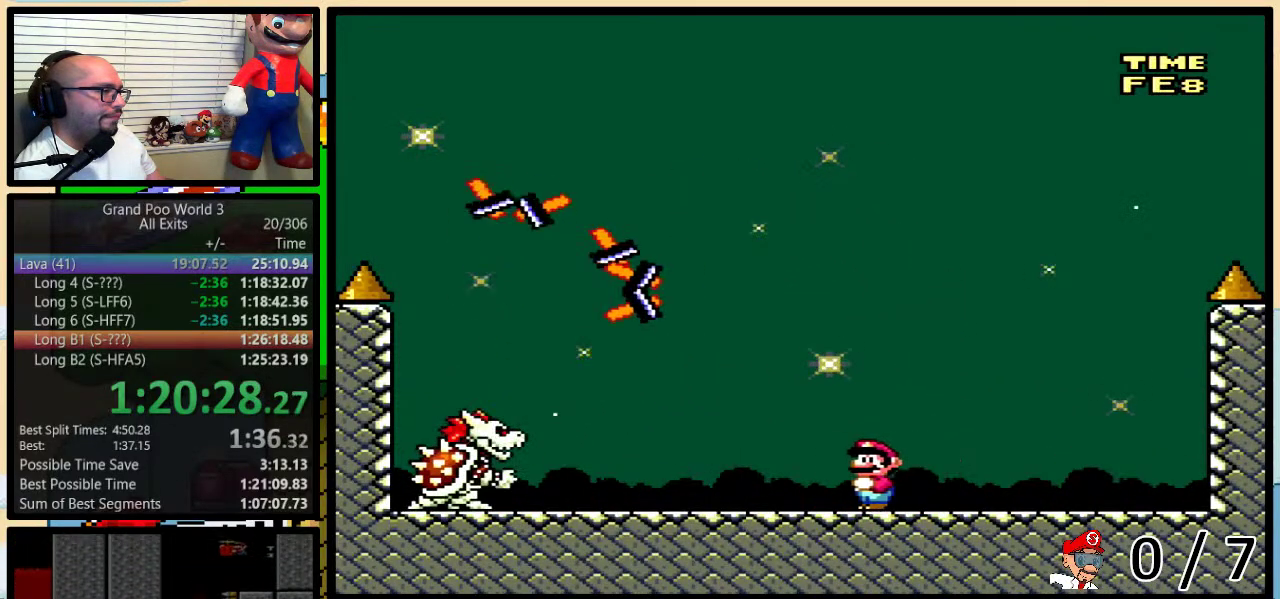
{"buttons": ["Y", "DPAD_LEFT"], "events": [[67, "DPAD_LEFT", "up"], [100, "DPAD_RIGHT", "down"], [167, "DPAD_RIGHT", "up"], [383, "DPAD_LEFT", "down"]]}
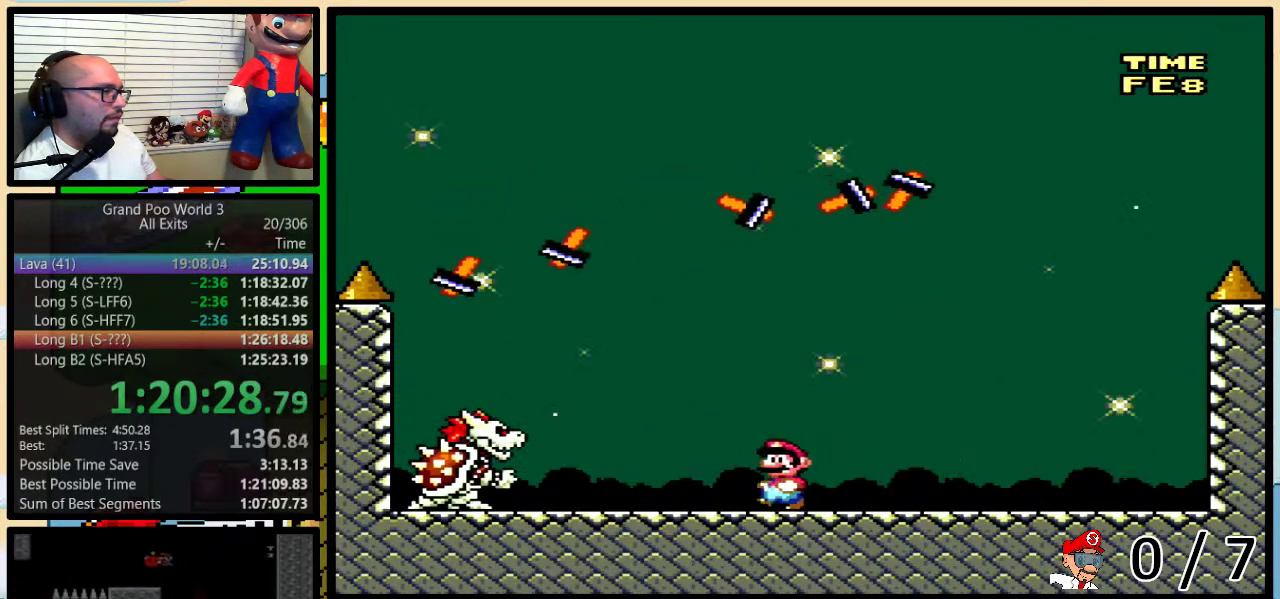
{"buttons": ["Y"], "events": [[133, "DPAD_LEFT", "up"], [133, "DPAD_RIGHT", "down"], [217, "DPAD_DOWN", "down"], [250, "DPAD_RIGHT", "up"], [483, "DPAD_DOWN", "up"]]}
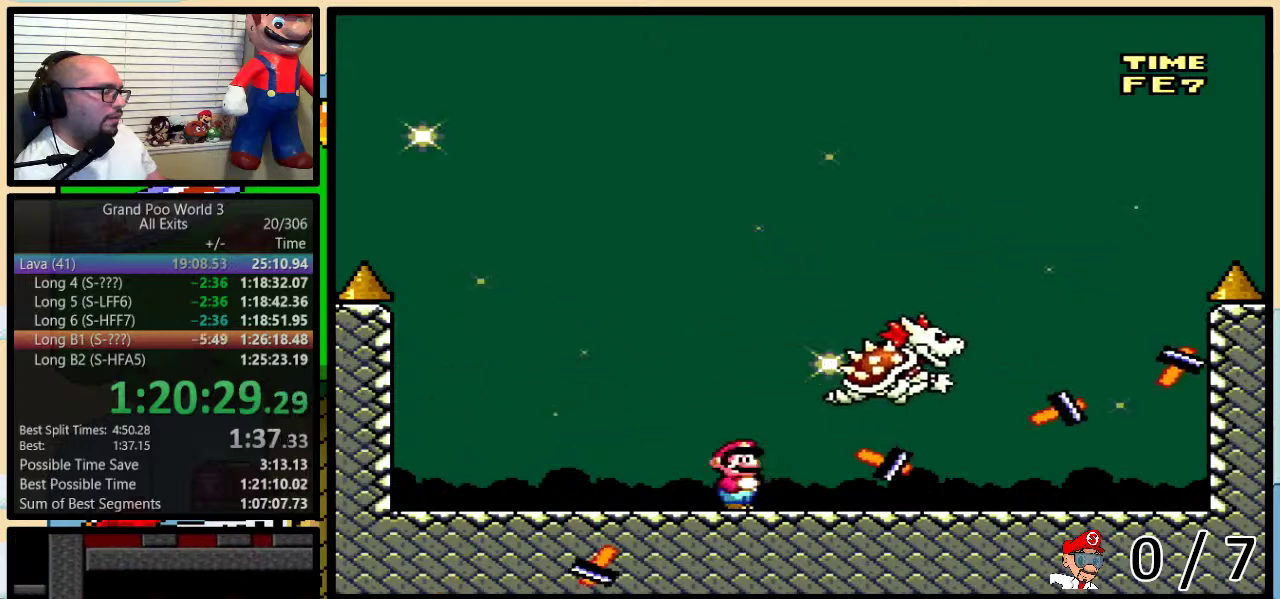
{"buttons": ["Y"], "events": []}
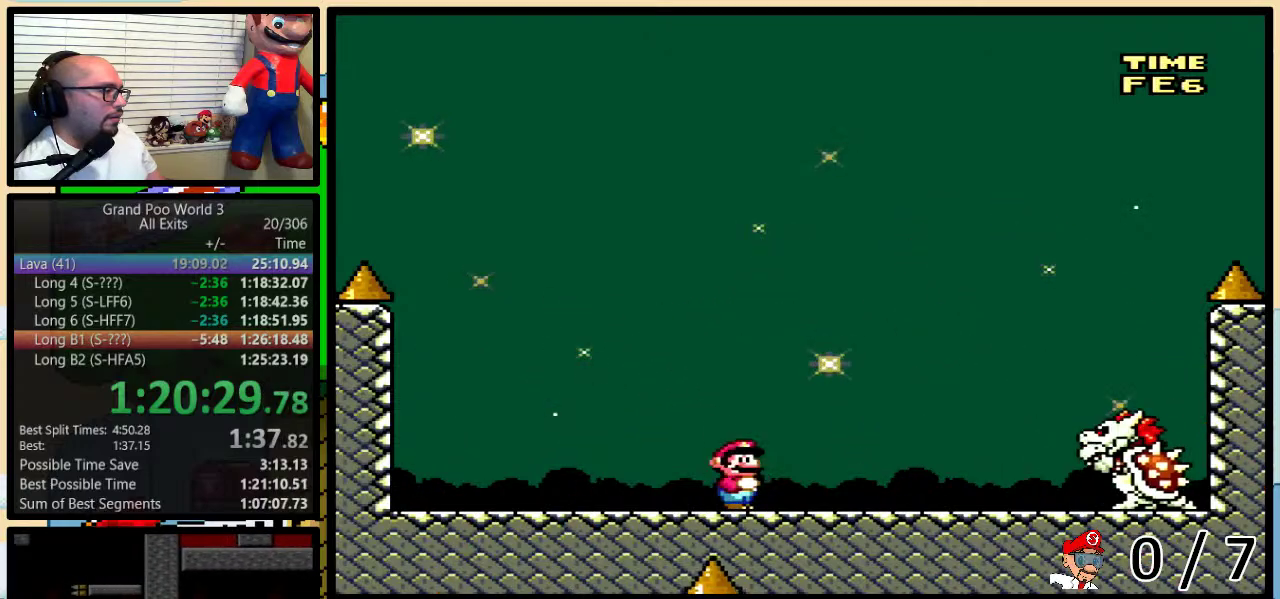
{"buttons": ["X", "DPAD_RIGHT"], "events": [[100, "DPAD_RIGHT", "down"], [183, "B", "down"], [267, "B", "up"], [367, "X", "down"], [367, "Y", "up"]]}
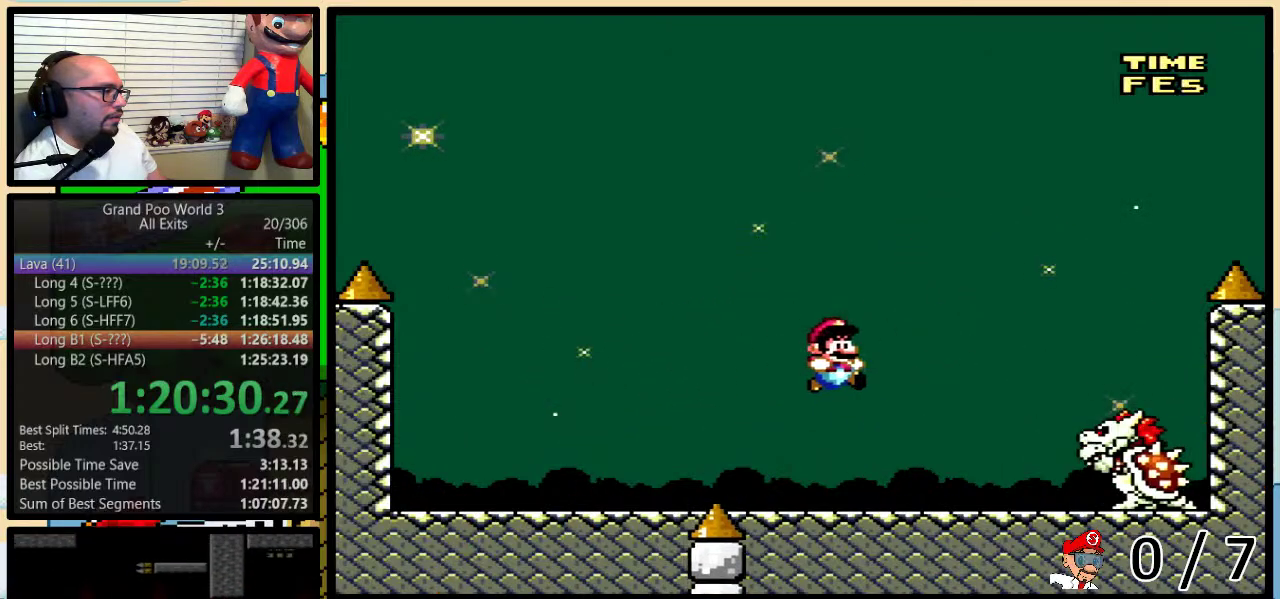
{"buttons": ["X", "DPAD_RIGHT"], "events": [[267, "A", "down"], [400, "A", "up"]]}
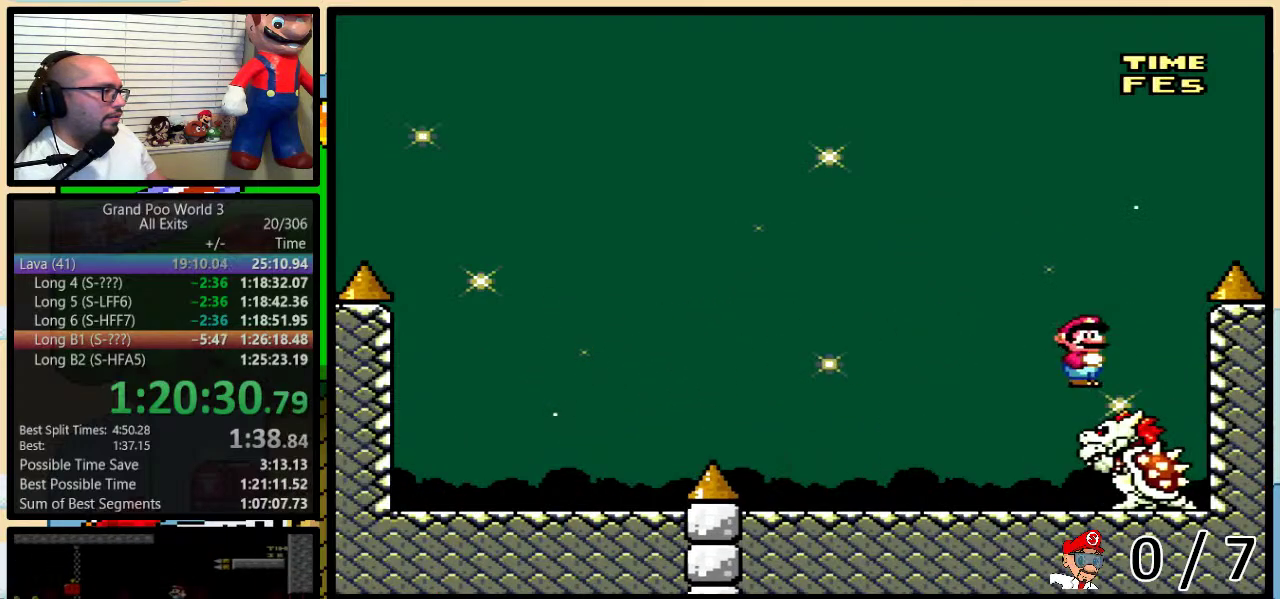
{"buttons": ["X", "DPAD_LEFT"], "events": [[17, "DPAD_RIGHT", "up"], [50, "DPAD_LEFT", "down"], [150, "A", "down"], [367, "A", "up"]]}
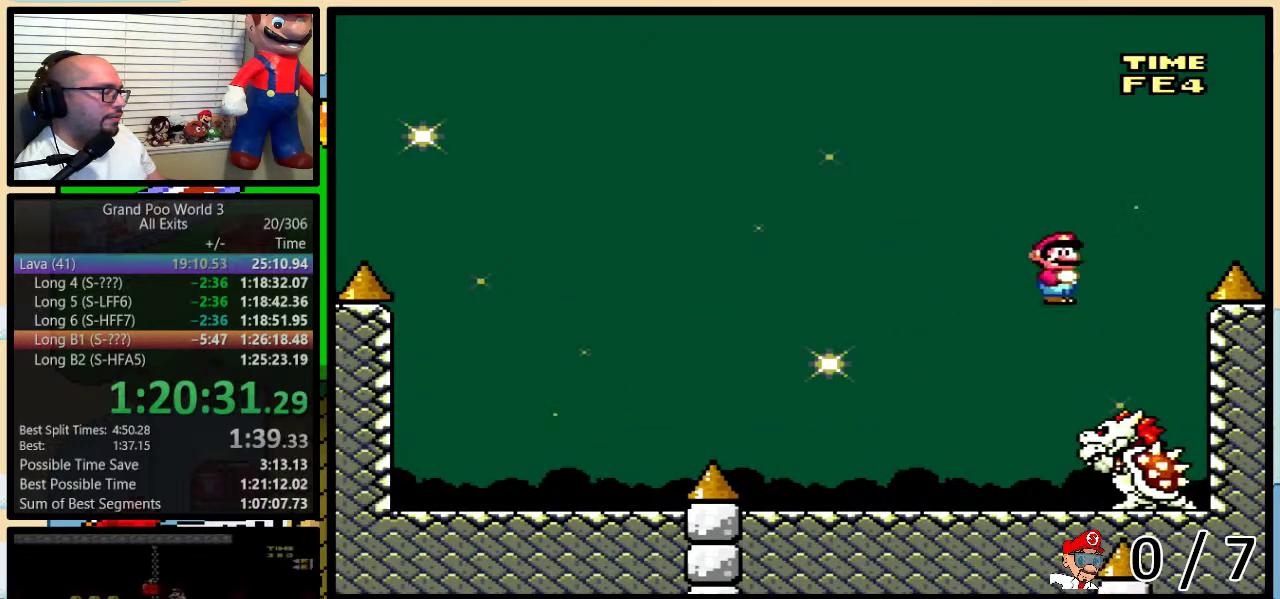
{"buttons": ["X"], "events": [[367, "DPAD_LEFT", "up"], [367, "DPAD_RIGHT", "down"], [500, "DPAD_RIGHT", "up"]]}
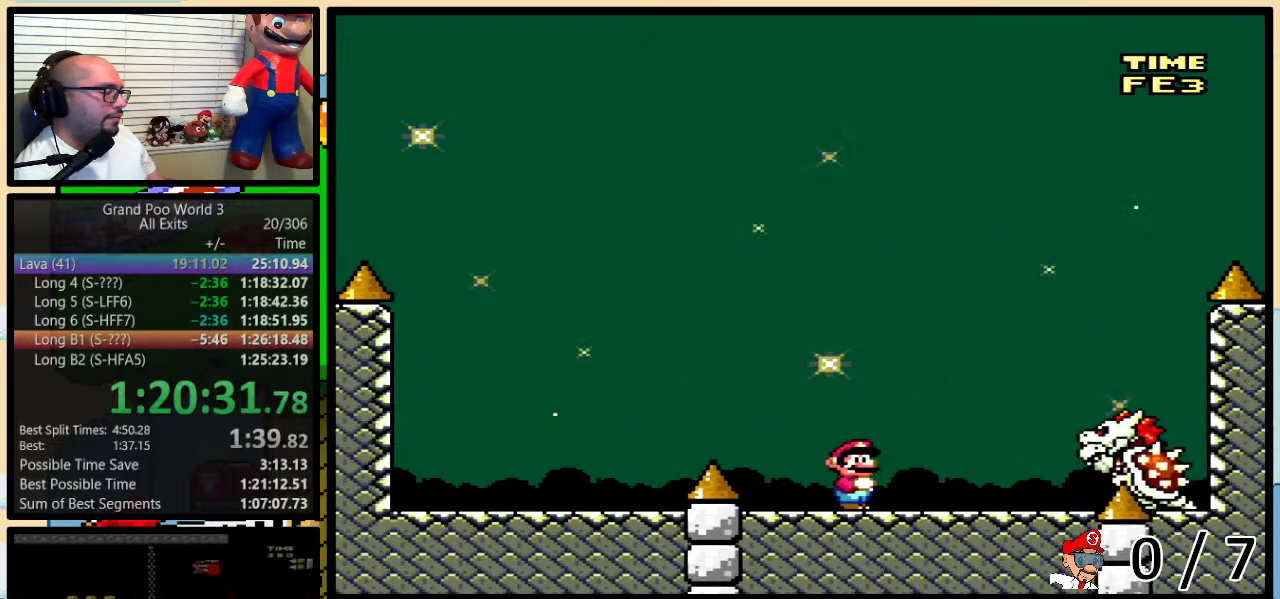
{"buttons": ["Y"], "events": [[50, "X", "up"], [117, "Y", "down"], [150, "DPAD_LEFT", "down"], [317, "DPAD_LEFT", "up"], [317, "DPAD_RIGHT", "down"], [367, "DPAD_RIGHT", "up"]]}
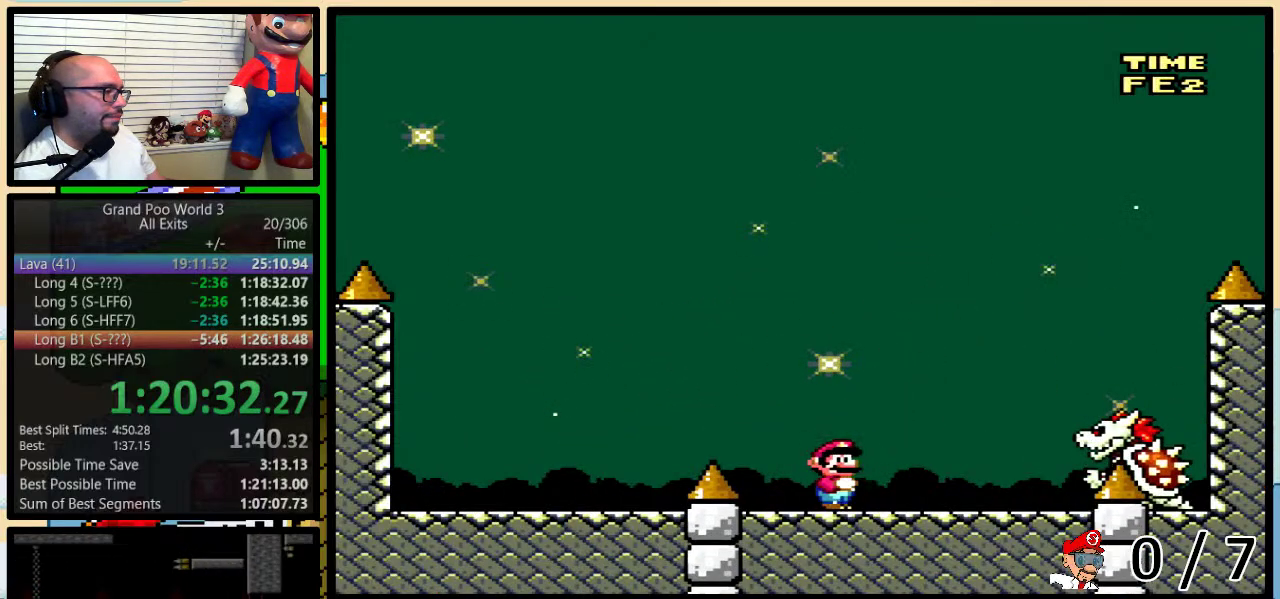
{"buttons": ["Y", "DPAD_DOWN"], "events": [[483, "DPAD_DOWN", "down"]]}
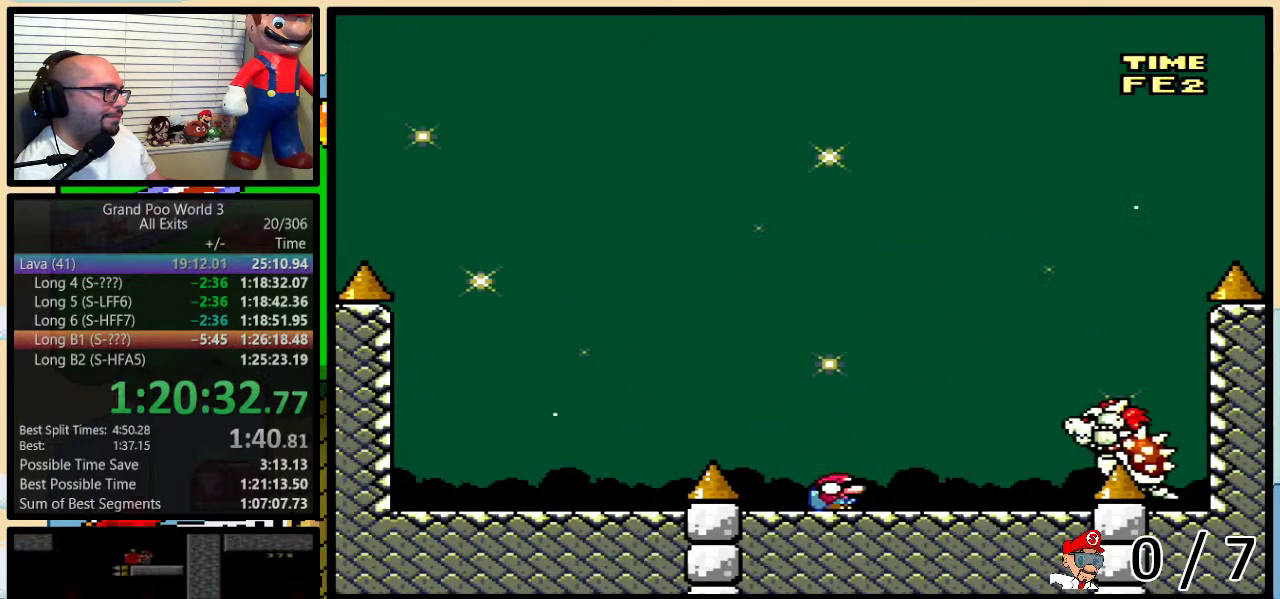
{"buttons": ["Y"], "events": [[50, "DPAD_DOWN", "up"], [150, "DPAD_DOWN", "down"], [417, "DPAD_DOWN", "up"]]}
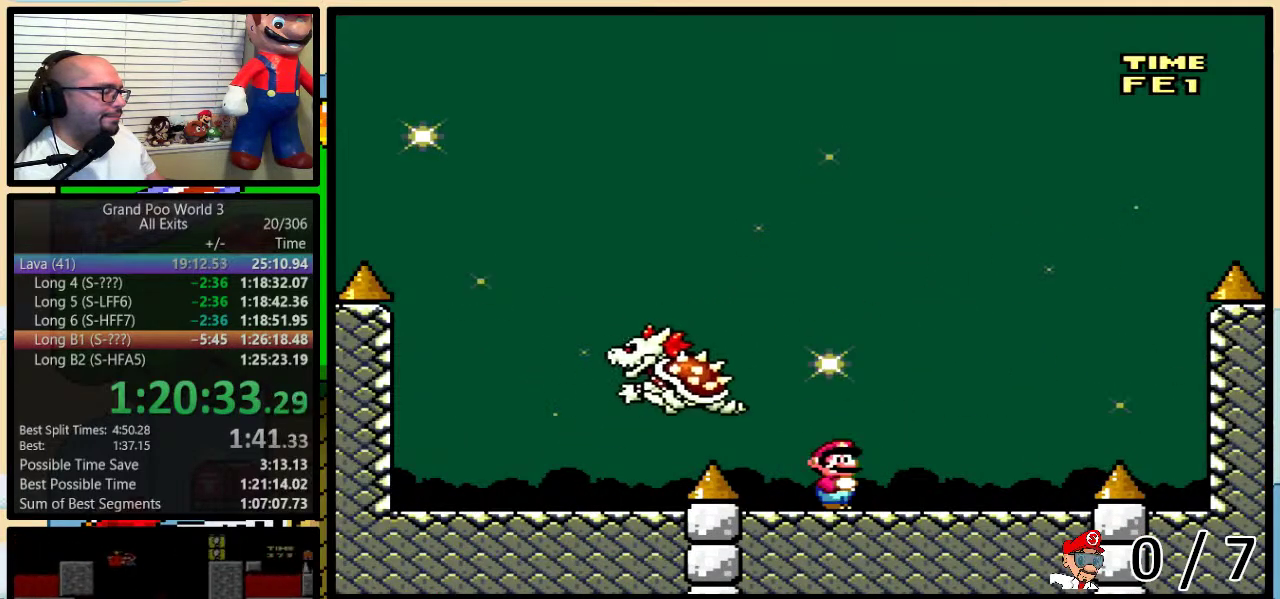
{"buttons": ["Y"], "events": []}
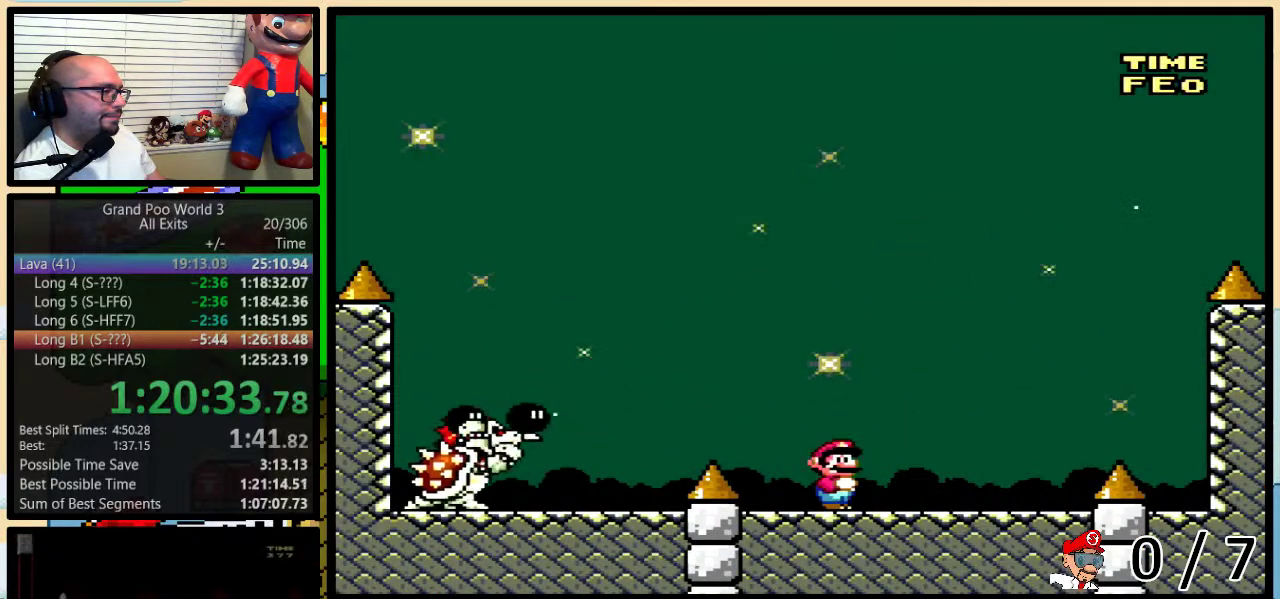
{"buttons": ["B", "Y", "DPAD_LEFT"], "events": [[350, "DPAD_LEFT", "down"], [383, "B", "down"]]}
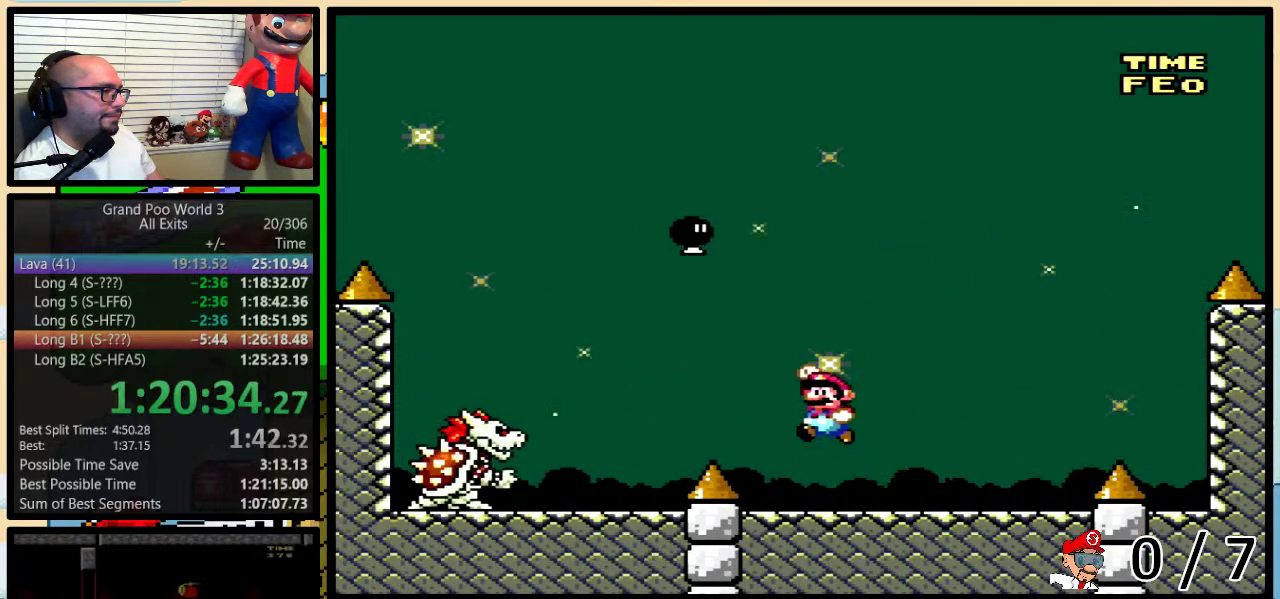
{"buttons": ["Y", "DPAD_LEFT"], "events": [[100, "DPAD_LEFT", "up"], [133, "DPAD_RIGHT", "down"], [200, "B", "up"], [483, "DPAD_LEFT", "down"], [483, "DPAD_RIGHT", "up"]]}
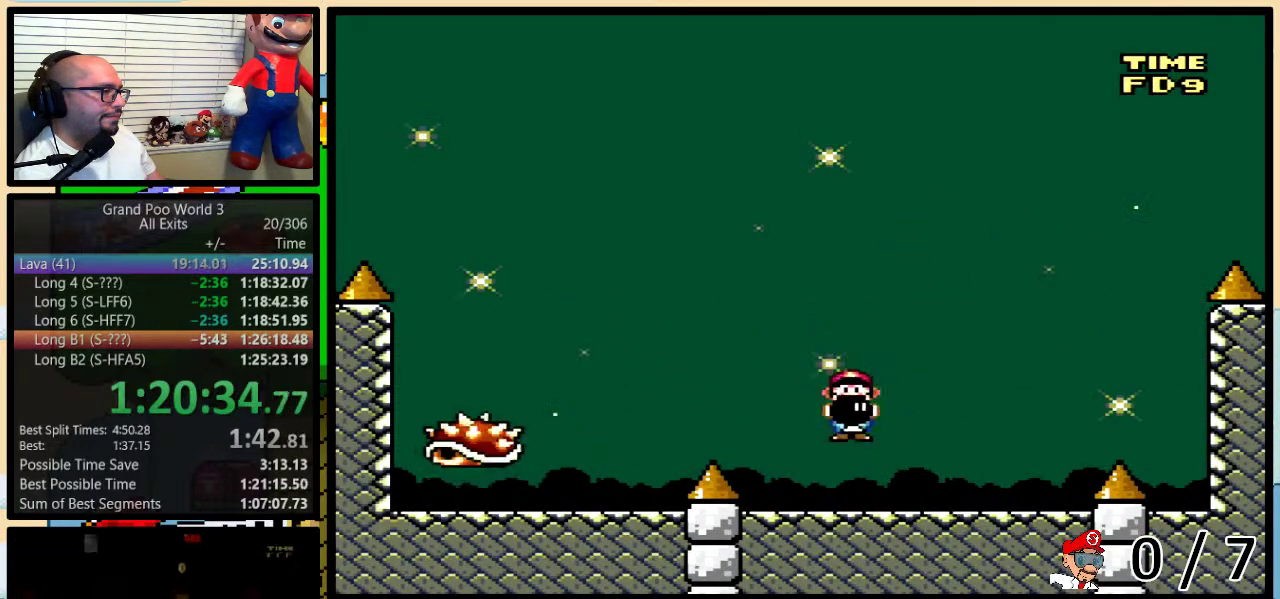
{"buttons": ["Y", "DPAD_RIGHT"], "events": [[67, "DPAD_LEFT", "up"], [383, "DPAD_RIGHT", "down"]]}
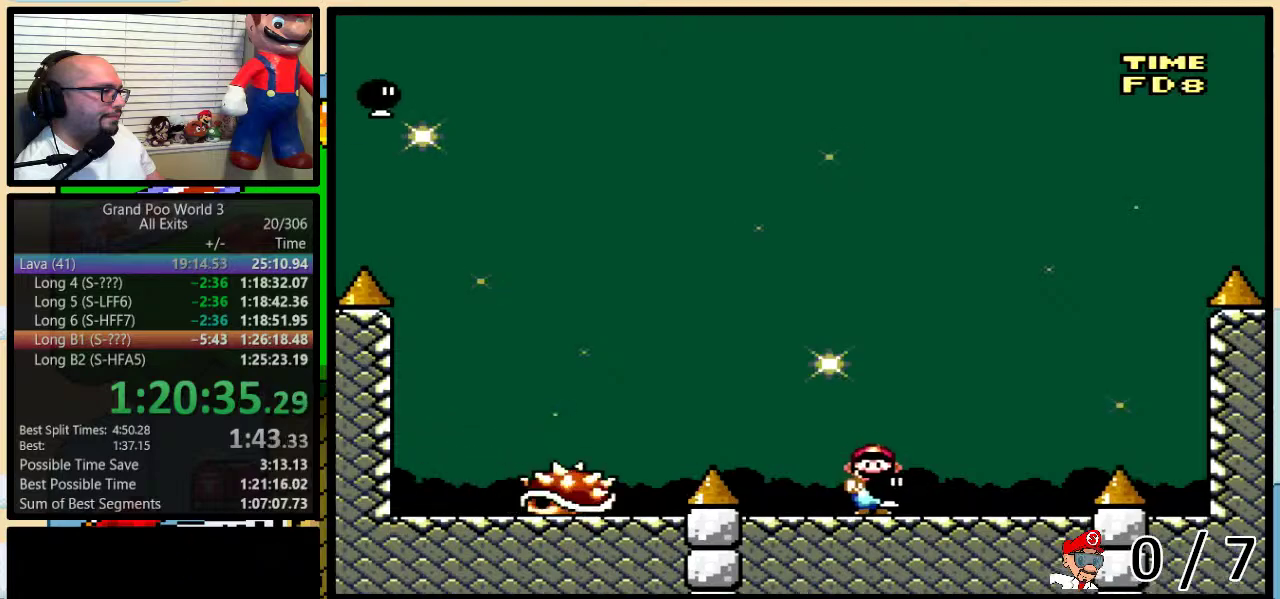
{"buttons": ["Y", "DPAD_UP", "DPAD_RIGHT"]}
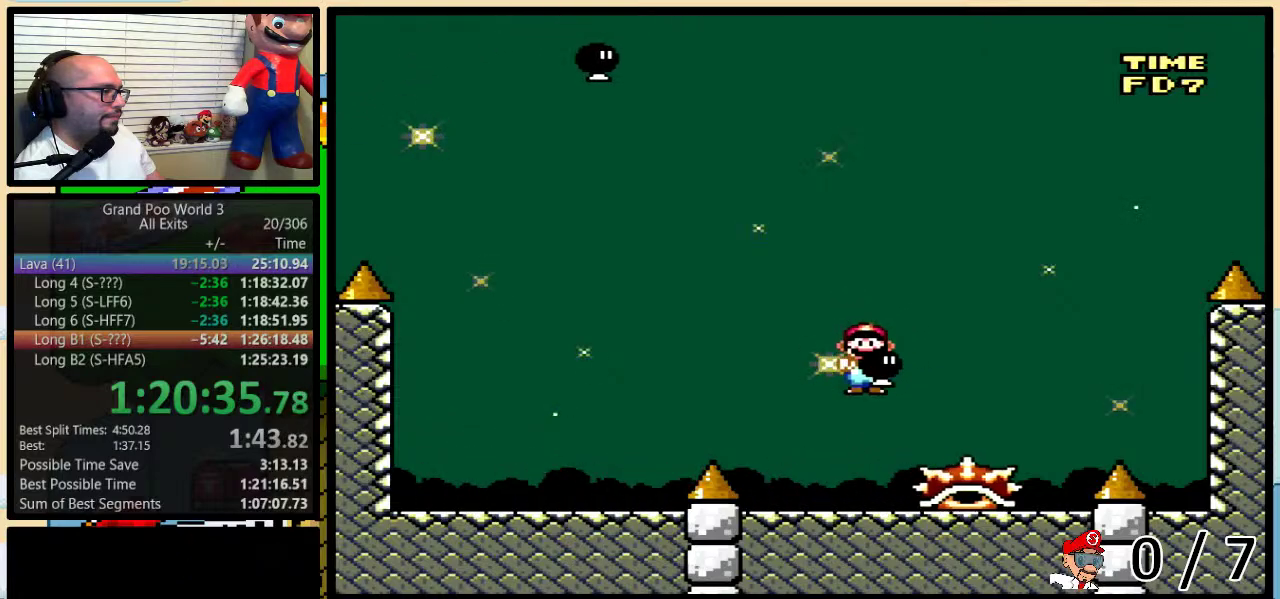
{"buttons": ["Y", "DPAD_RIGHT"]}
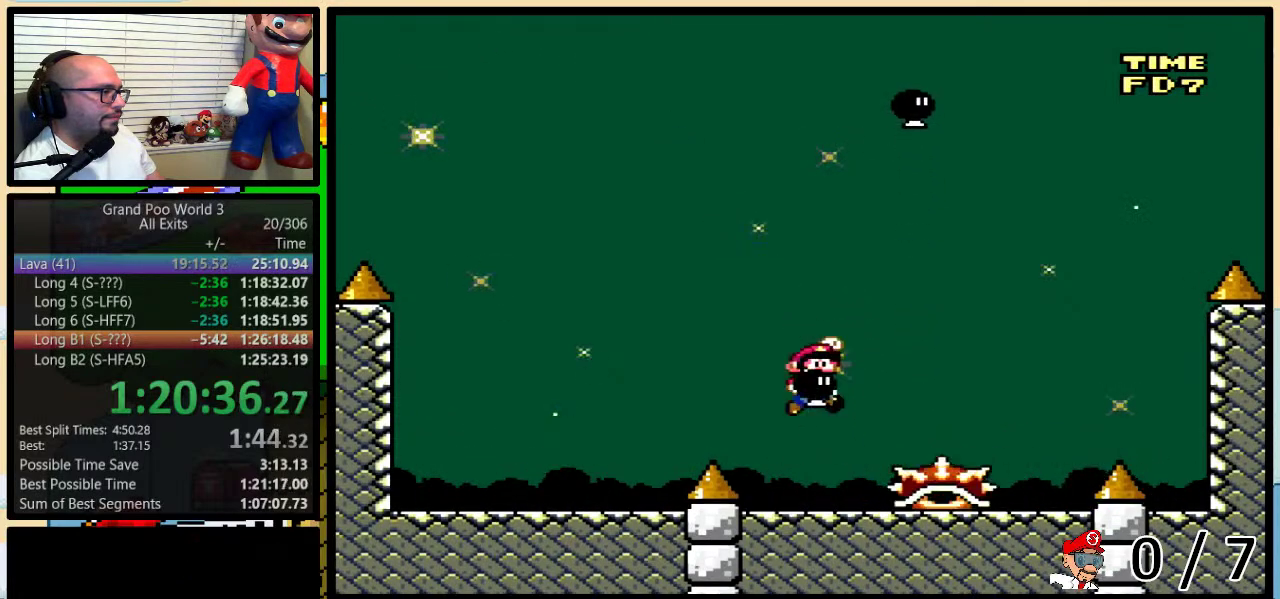
{"buttons": ["Y", "DPAD_LEFT"], "events": [[300, "DPAD_LEFT", "down"], [300, "DPAD_RIGHT", "up"], [417, "DPAD_LEFT", "up"], [467, "DPAD_LEFT", "down"]]}
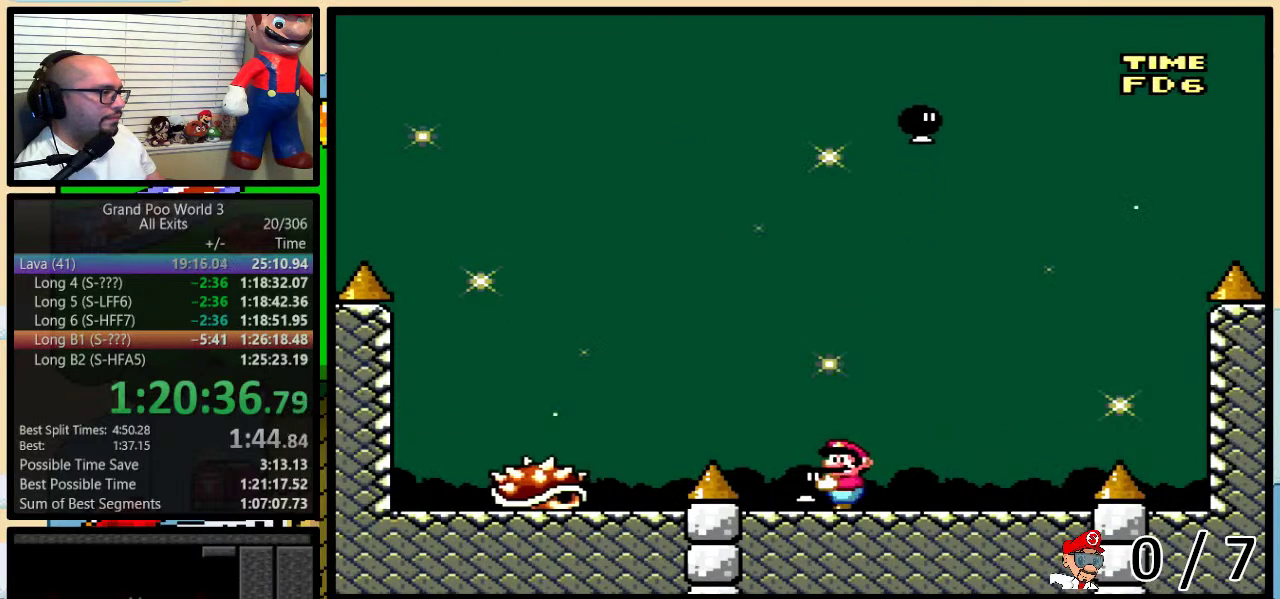
{"buttons": ["B", "Y", "DPAD_LEFT"], "events": [[67, "B", "down"]]}
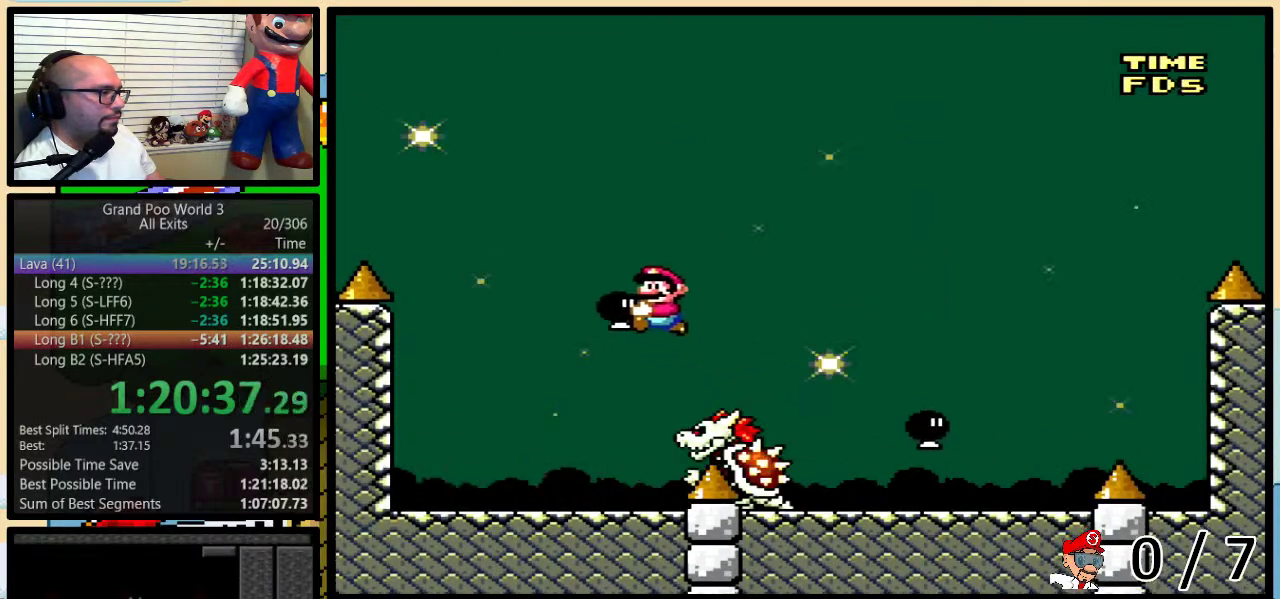
{"buttons": ["Y", "DPAD_LEFT"], "events": [[150, "B", "up"], [150, "DPAD_LEFT", "up"], [150, "DPAD_RIGHT", "down"], [333, "DPAD_RIGHT", "up"], [333, "Y", "up"], [433, "DPAD_LEFT", "down"], [433, "Y", "down"]]}
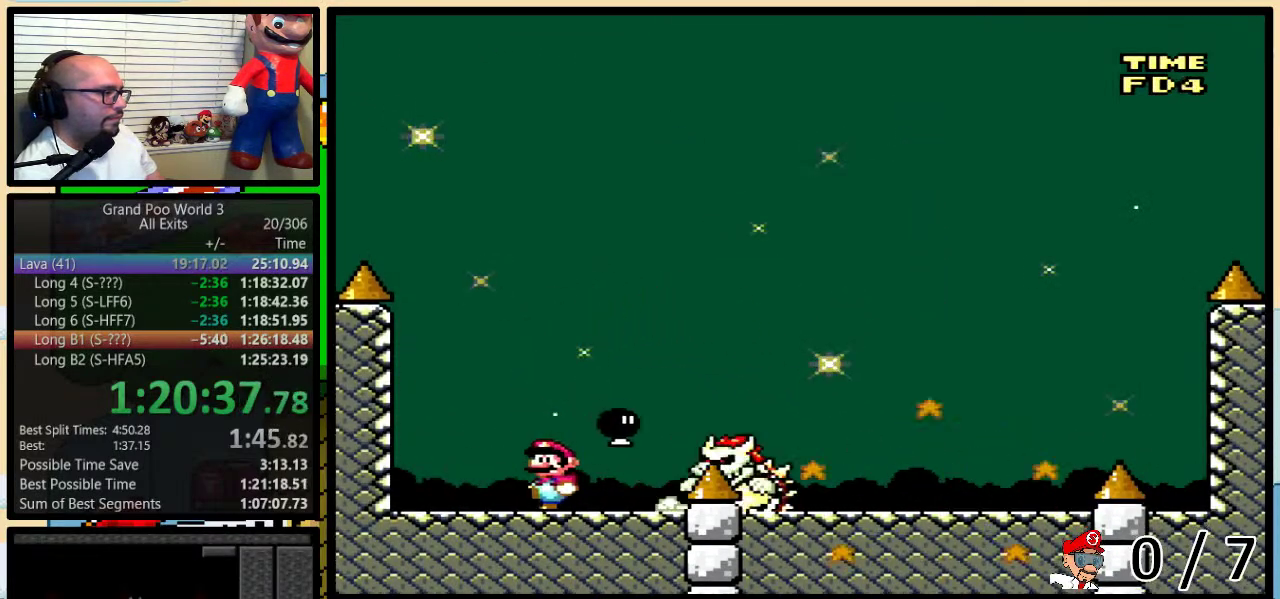
{"buttons": ["Y", "DPAD_UP", "DPAD_RIGHT"]}
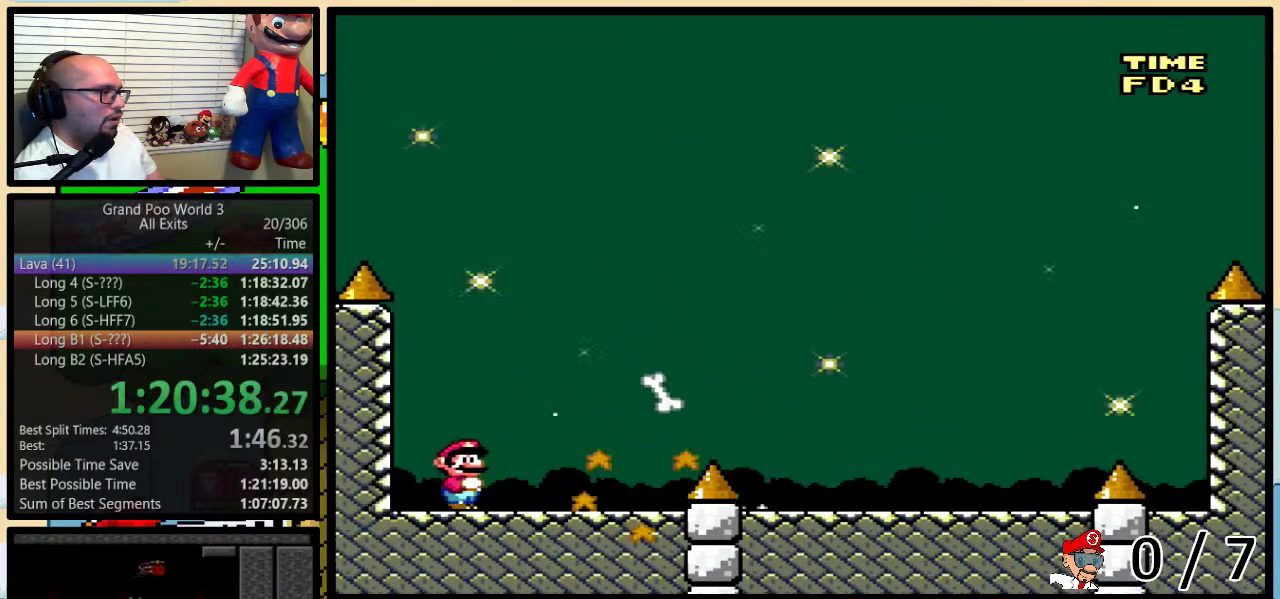
{"buttons": ["Y", "DPAD_RIGHT"]}
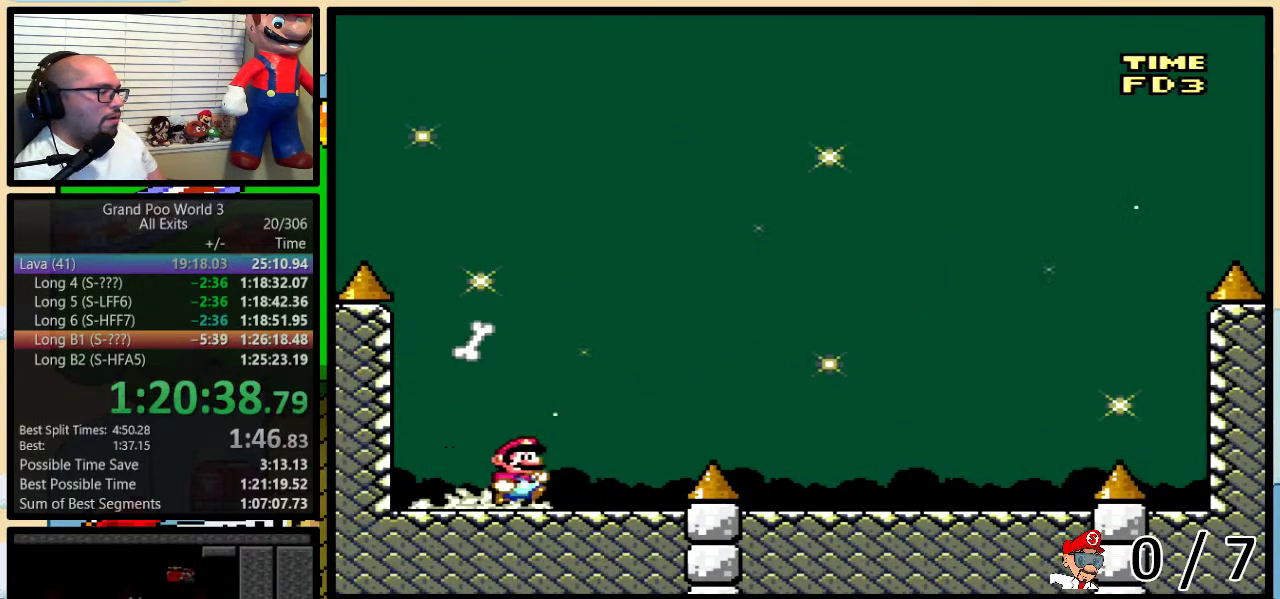
{"buttons": ["Y", "DPAD_RIGHT"], "events": [[117, "B", "down"], [233, "B", "up"]]}
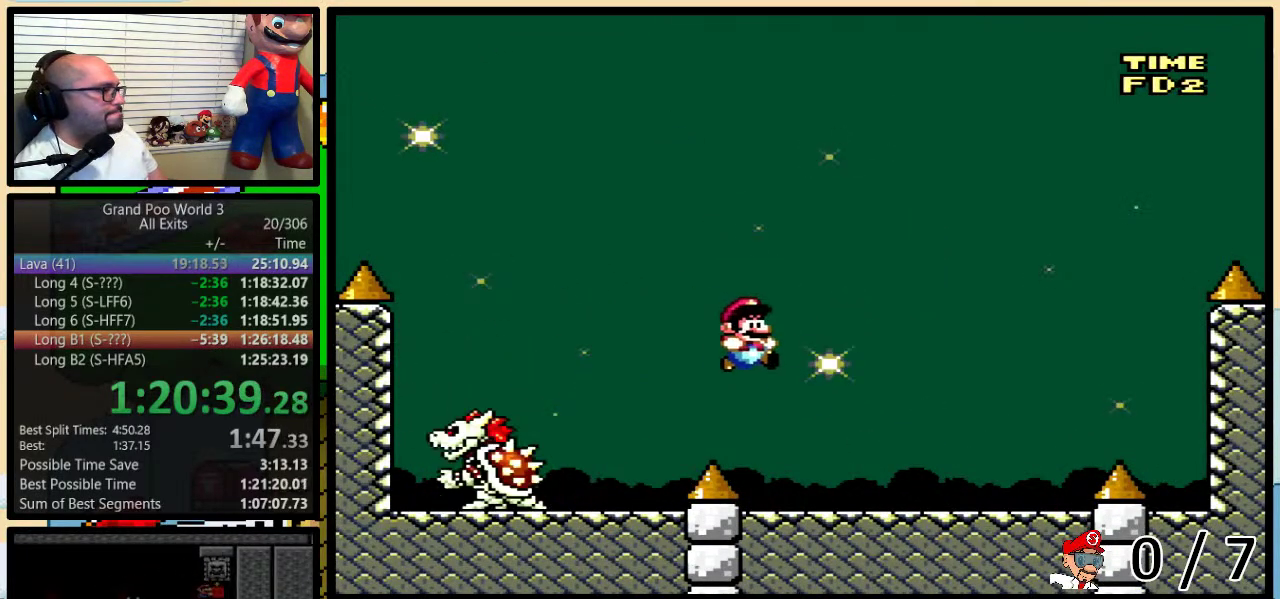
{"buttons": ["Y"], "events": [[117, "DPAD_LEFT", "down"], [117, "DPAD_RIGHT", "up"], [250, "DPAD_LEFT", "up"]]}
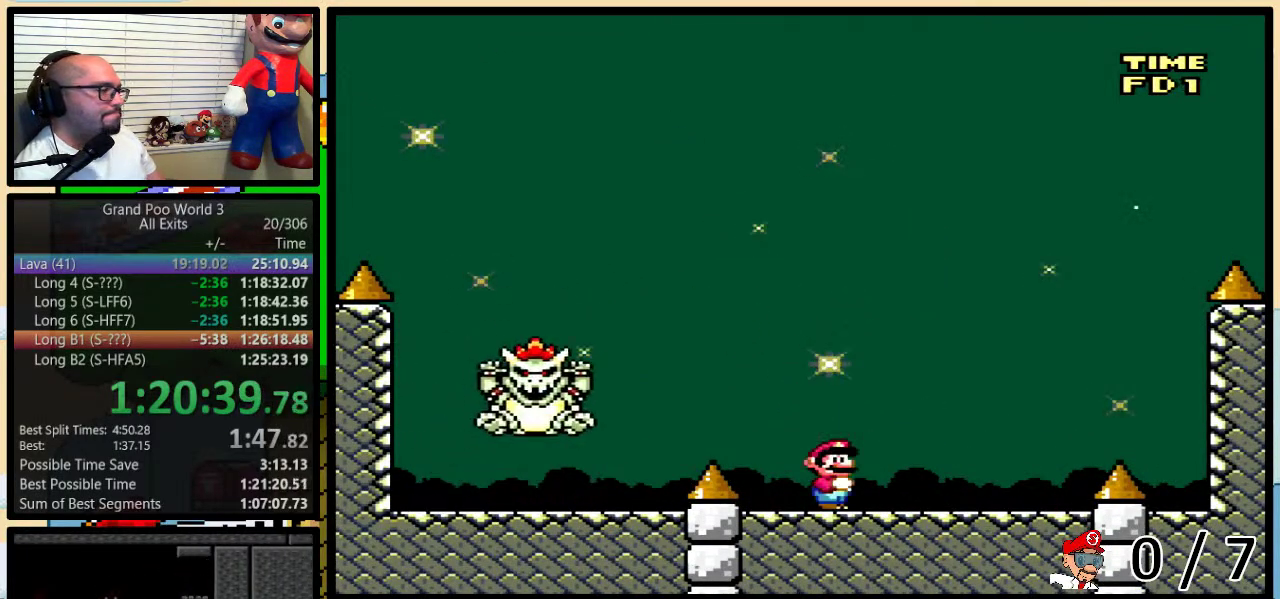
{"buttons": ["Y", "DPAD_RIGHT"], "events": [[150, "DPAD_RIGHT", "down"]]}
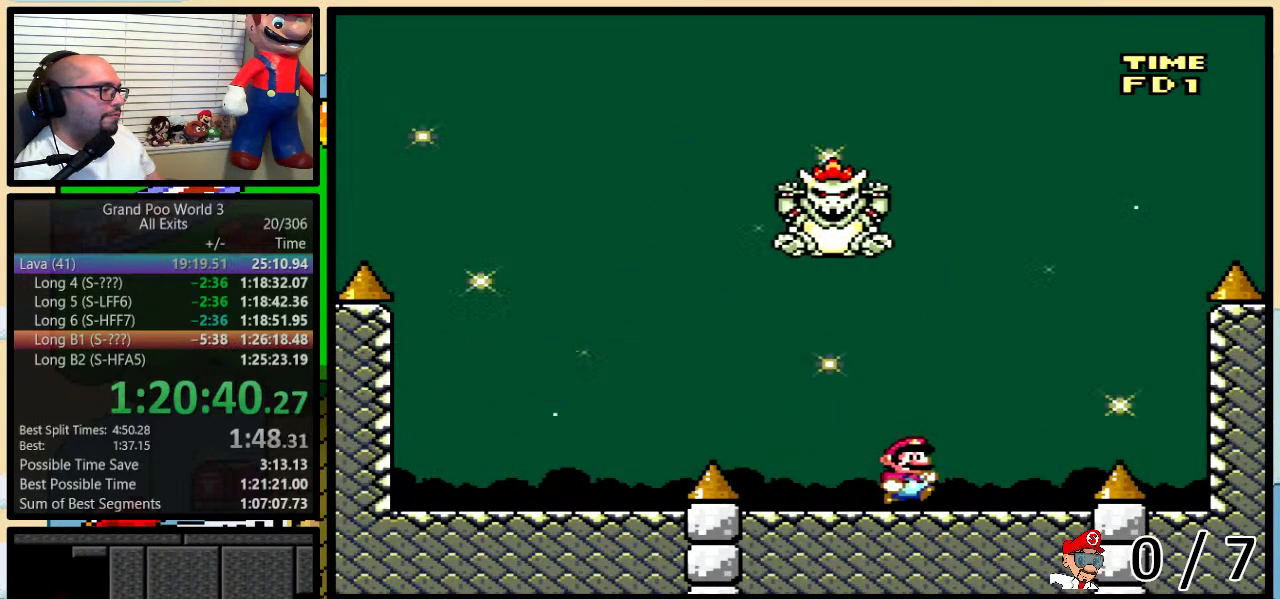
{"buttons": ["B", "Y", "DPAD_UP"]}